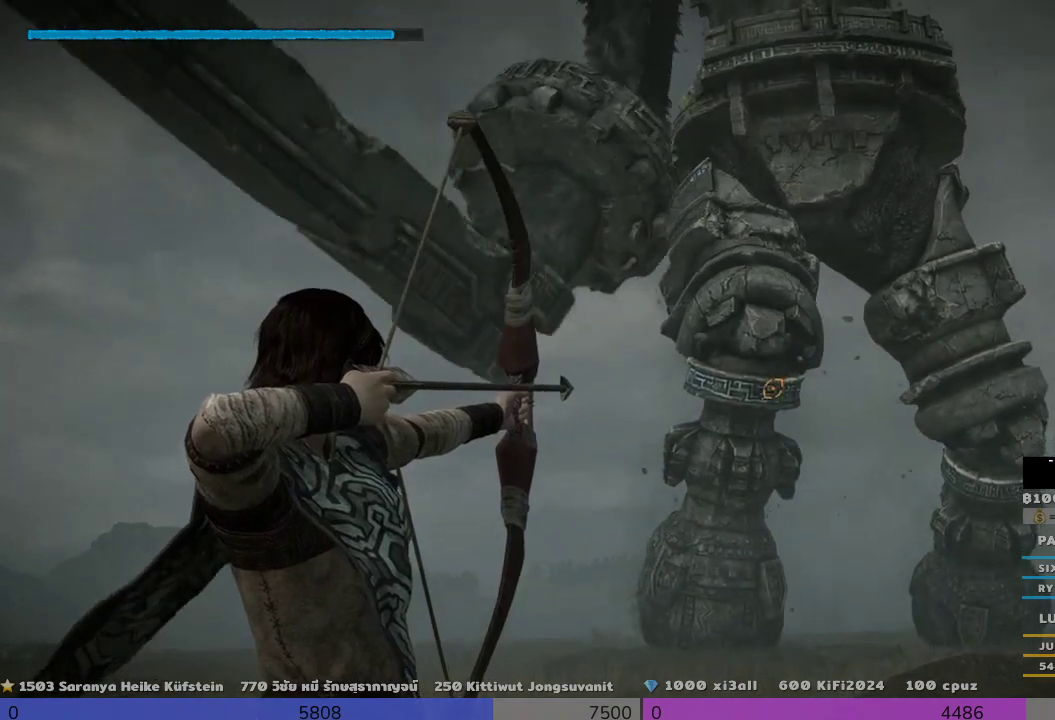
Gameplay with a controller (PlayStation layout); each line is a JSON object with the inputs held at the frame after it. "events" lists button and stick changes between this image and that frame as [ms after this image, input, new state], when the widget could be followed in between. Not read: R3.
{"buttons": [], "left_stick": "center", "right_stick": "center", "events": []}
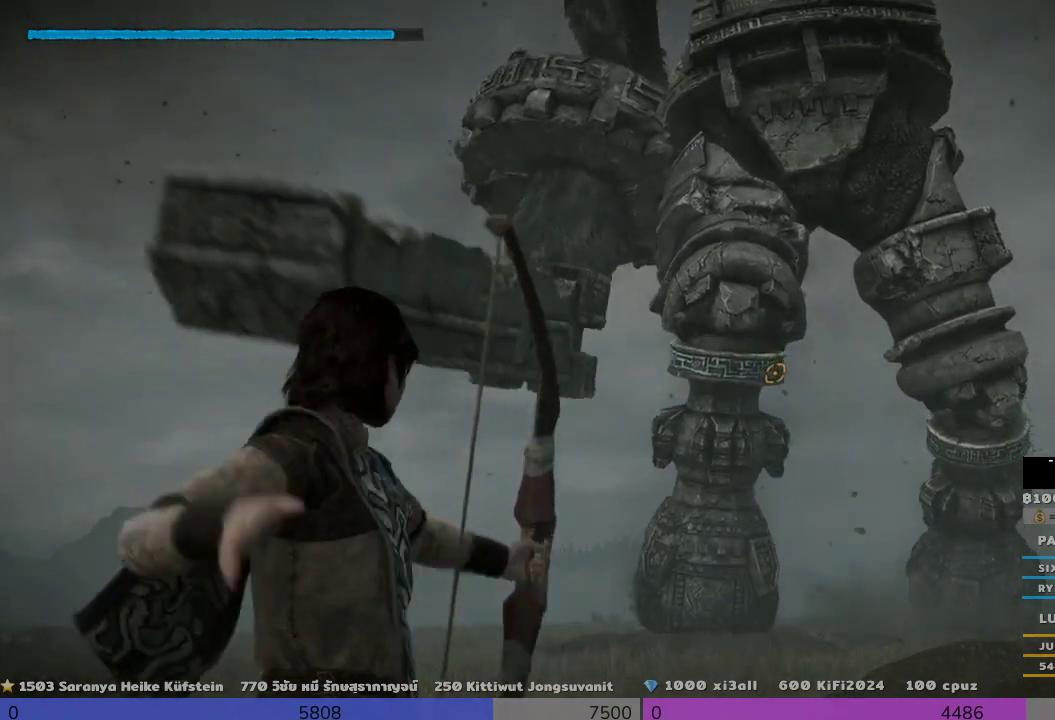
{"buttons": ["R1"], "left_stick": "center", "right_stick": "center", "events": [[133, "R1", "down"]]}
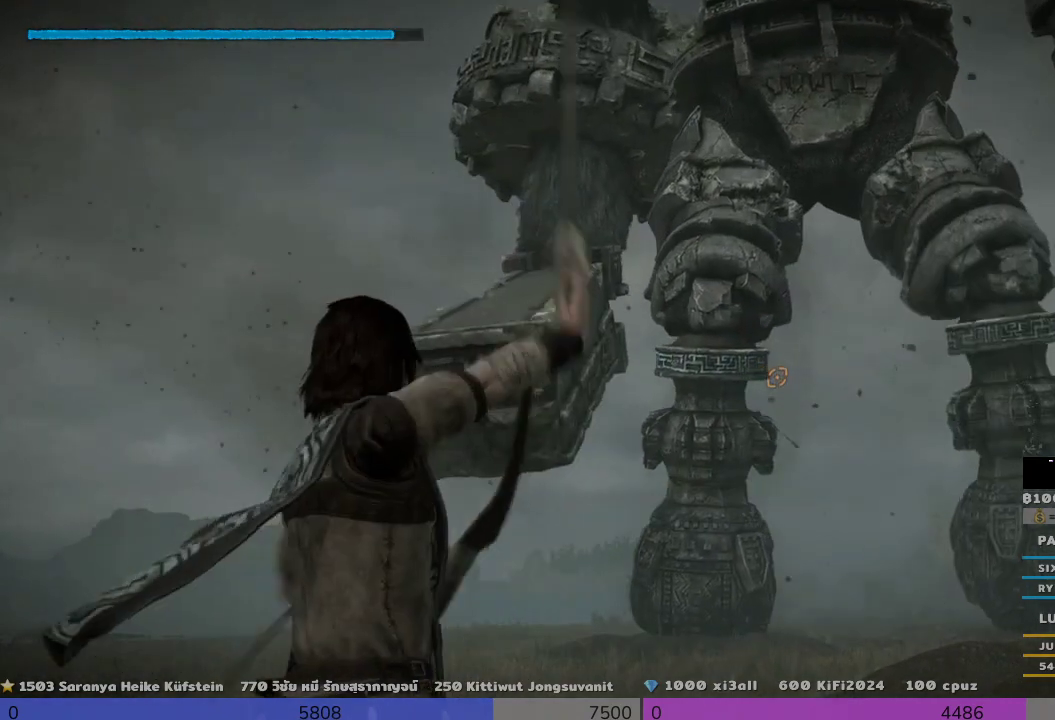
{"buttons": ["R1"], "left_stick": "center", "right_stick": "up-left", "events": [[300, "right_stick", "up-left"]]}
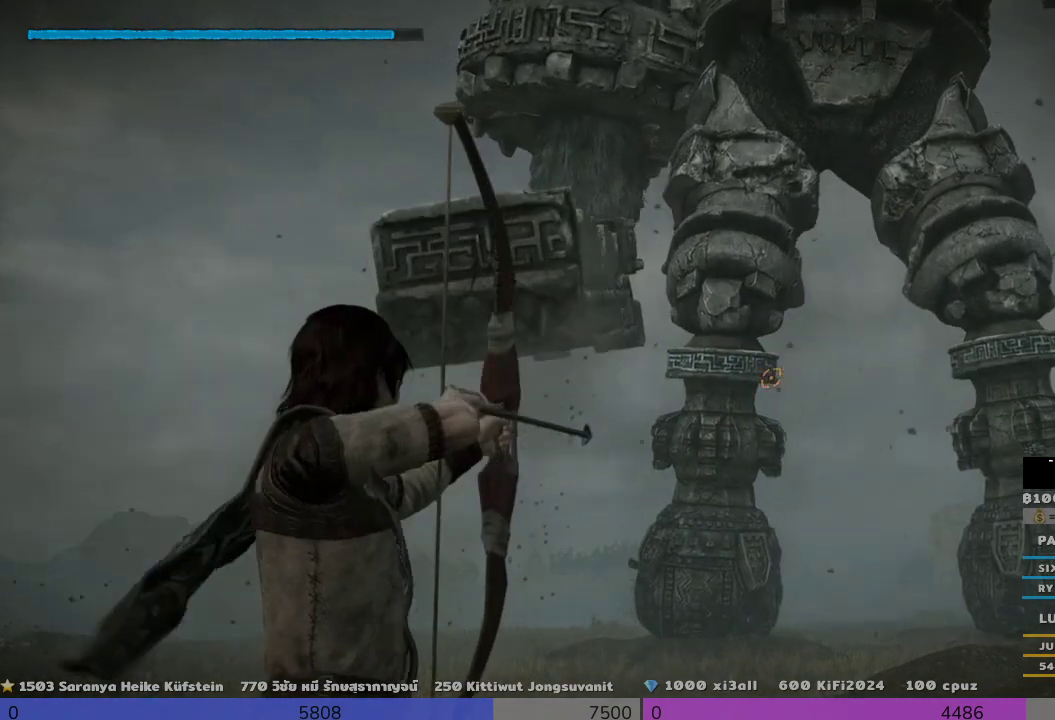
{"buttons": ["R1"], "left_stick": "center", "right_stick": "center", "events": [[300, "right_stick", "center"]]}
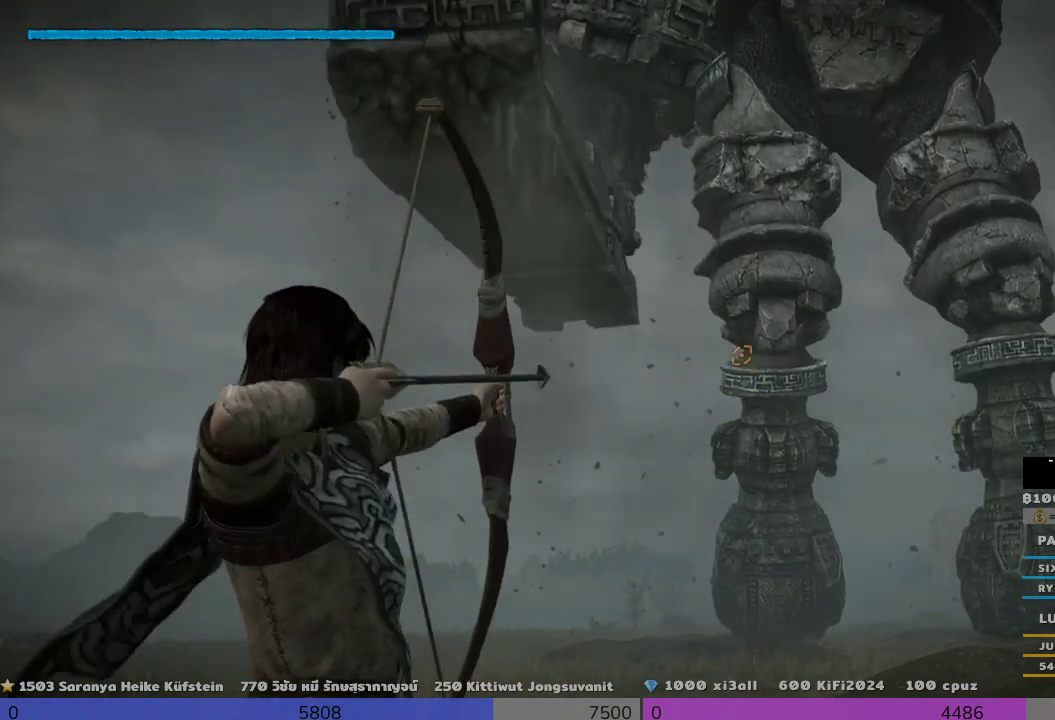
{"buttons": ["R1"], "left_stick": "center", "right_stick": "down-right", "events": [[300, "right_stick", "down-right"]]}
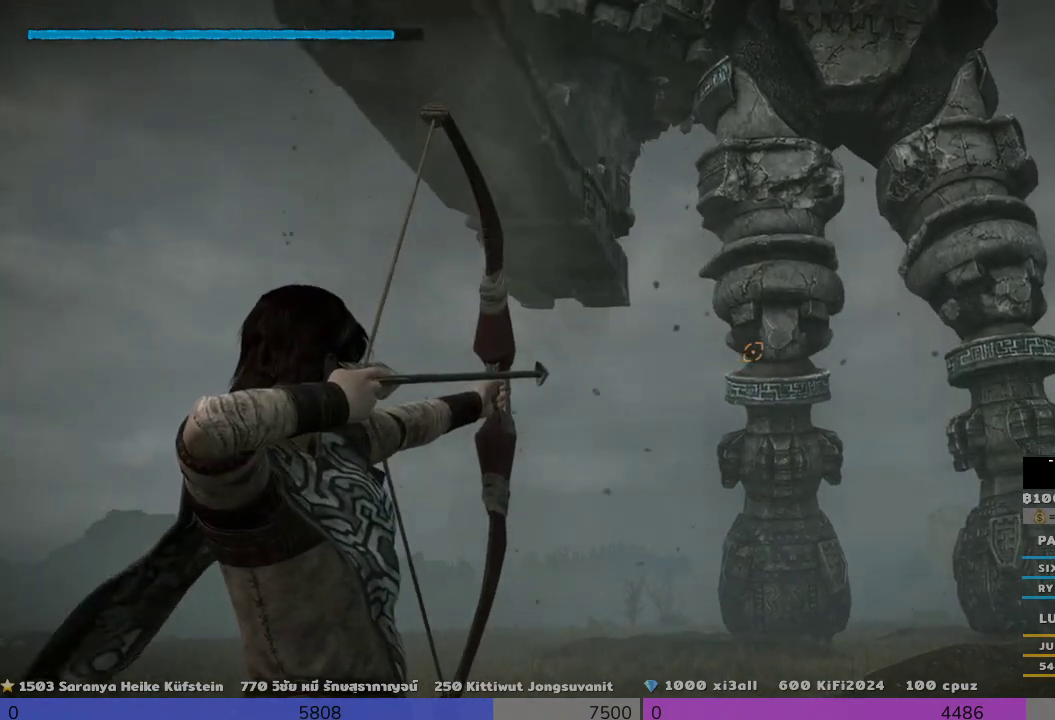
{"buttons": ["R1"], "left_stick": "center", "right_stick": "down", "events": [[467, "right_stick", "down"]]}
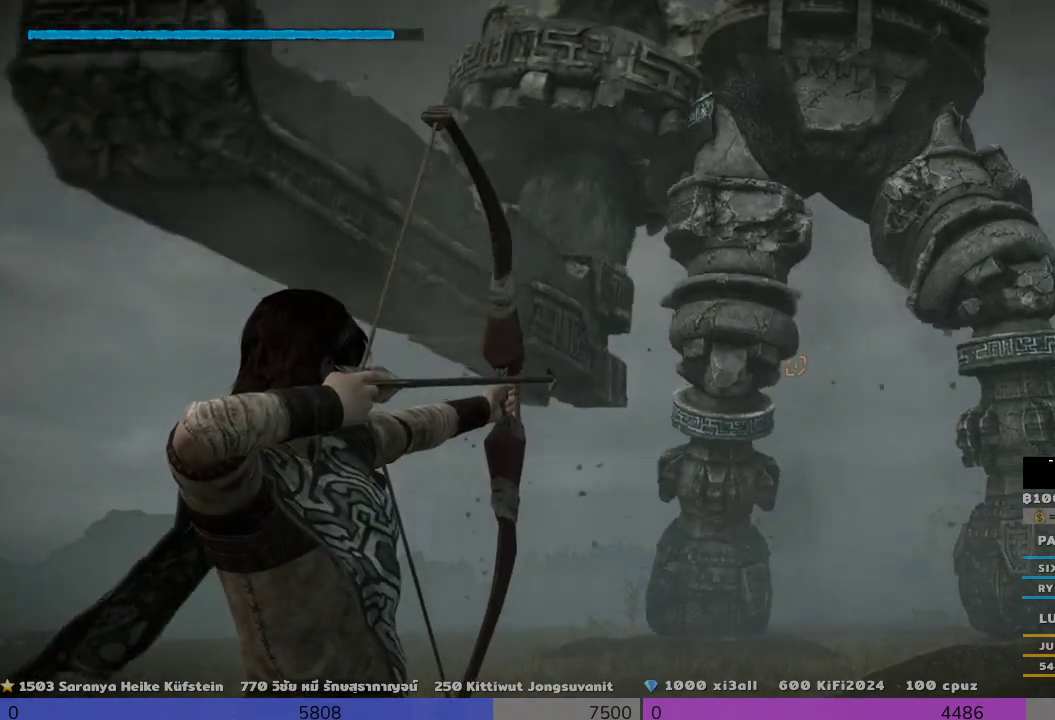
{"buttons": ["R1"], "left_stick": "center", "right_stick": "down", "events": []}
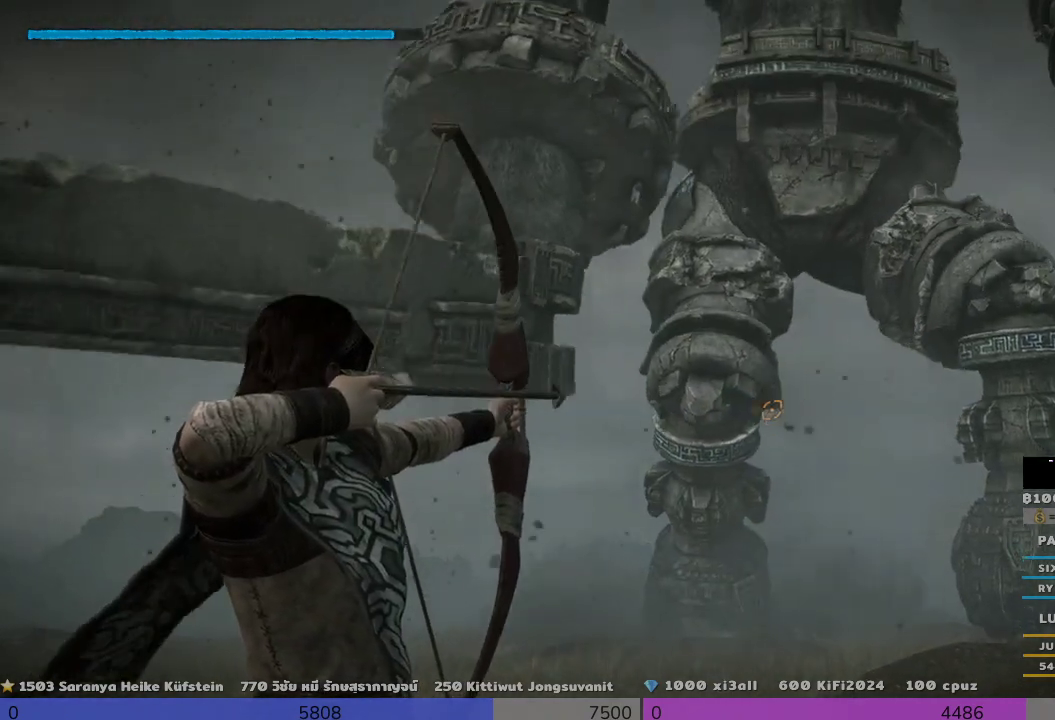
{"buttons": ["R1"], "left_stick": "center", "right_stick": "center", "events": [[300, "right_stick", "center"]]}
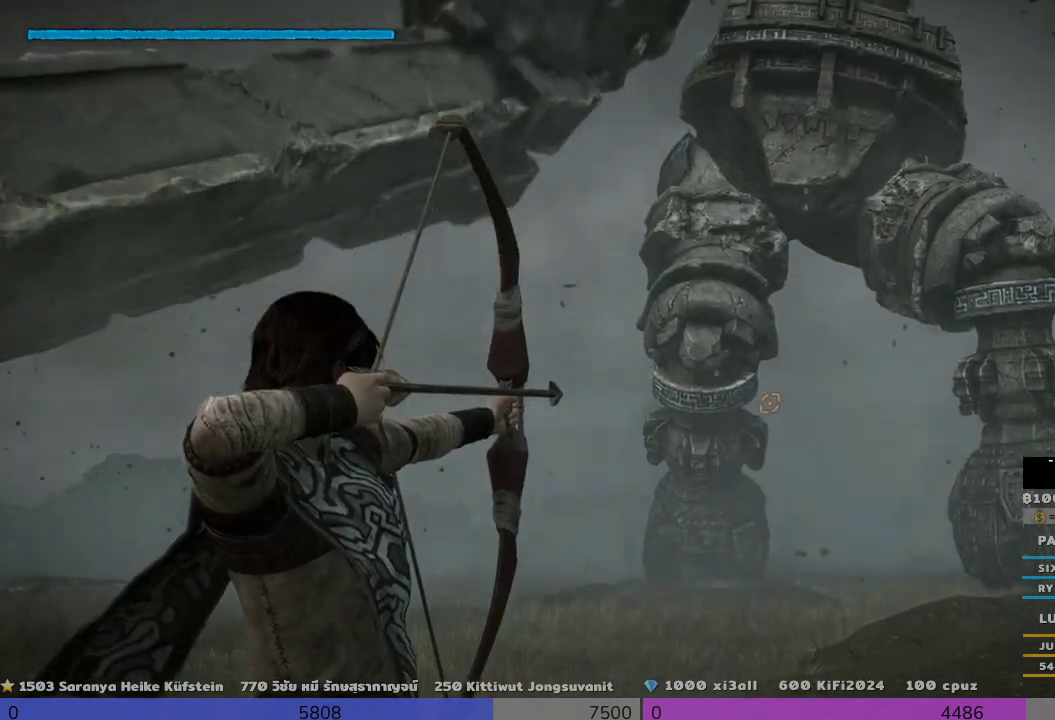
{"buttons": ["R1"], "left_stick": "center", "right_stick": "center", "events": []}
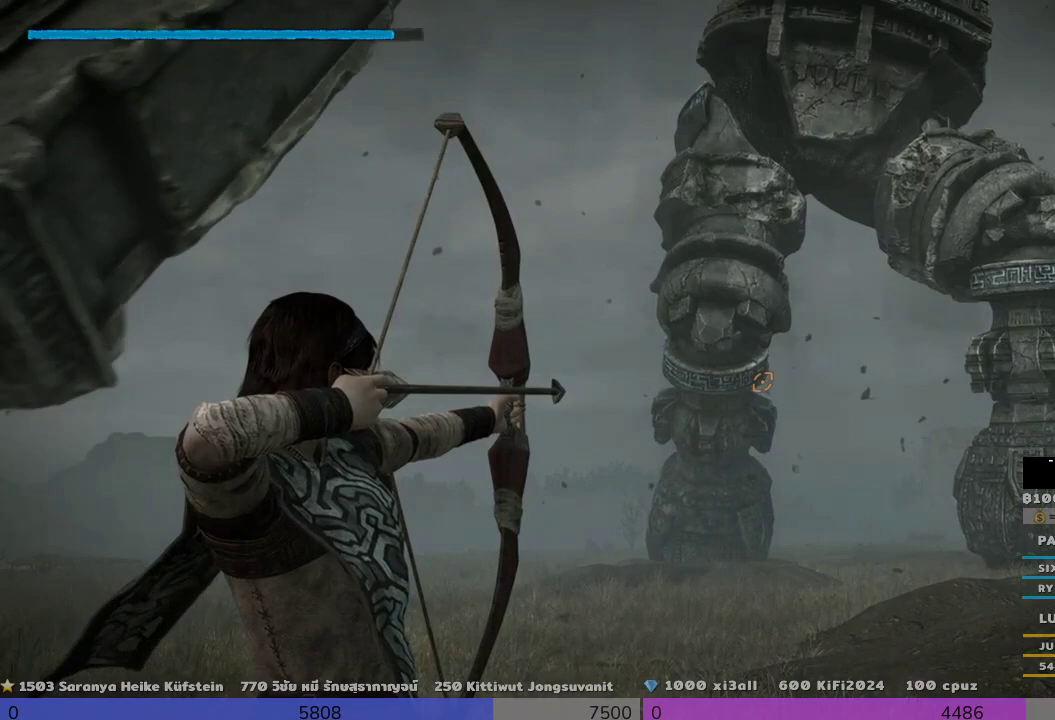
{"buttons": [], "left_stick": "center", "right_stick": "center", "events": [[333, "R1", "up"]]}
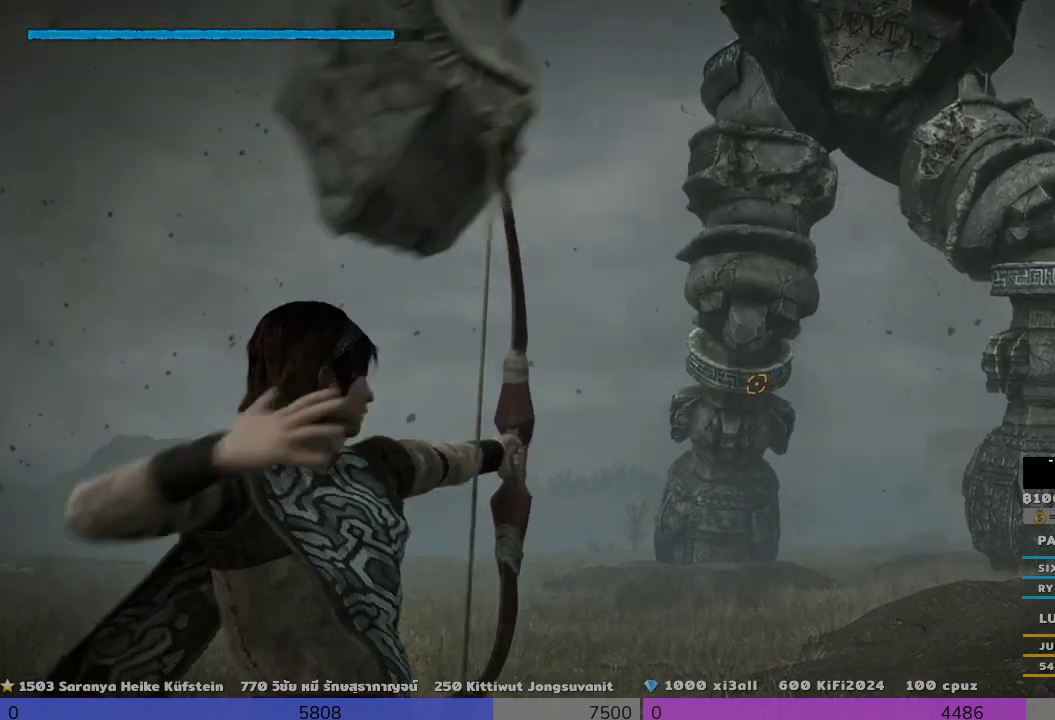
{"buttons": [], "left_stick": "down-left", "right_stick": "center", "events": [[167, "left_stick", "down-left"]]}
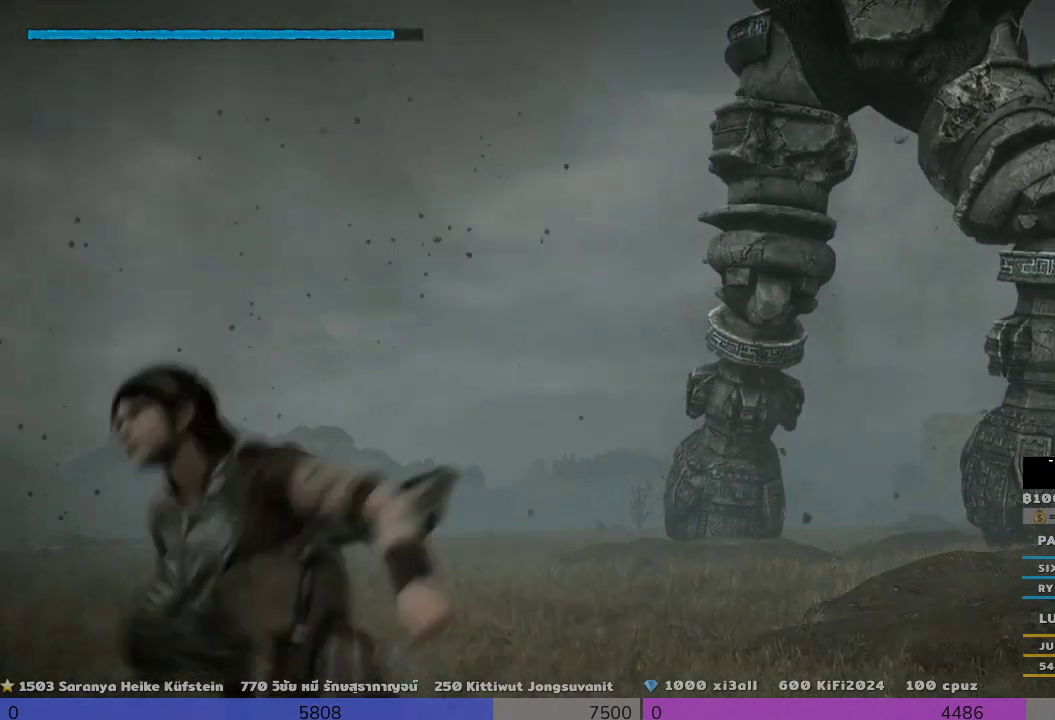
{"buttons": [], "left_stick": "down", "right_stick": "right", "events": [[467, "left_stick", "down"], [467, "right_stick", "right"]]}
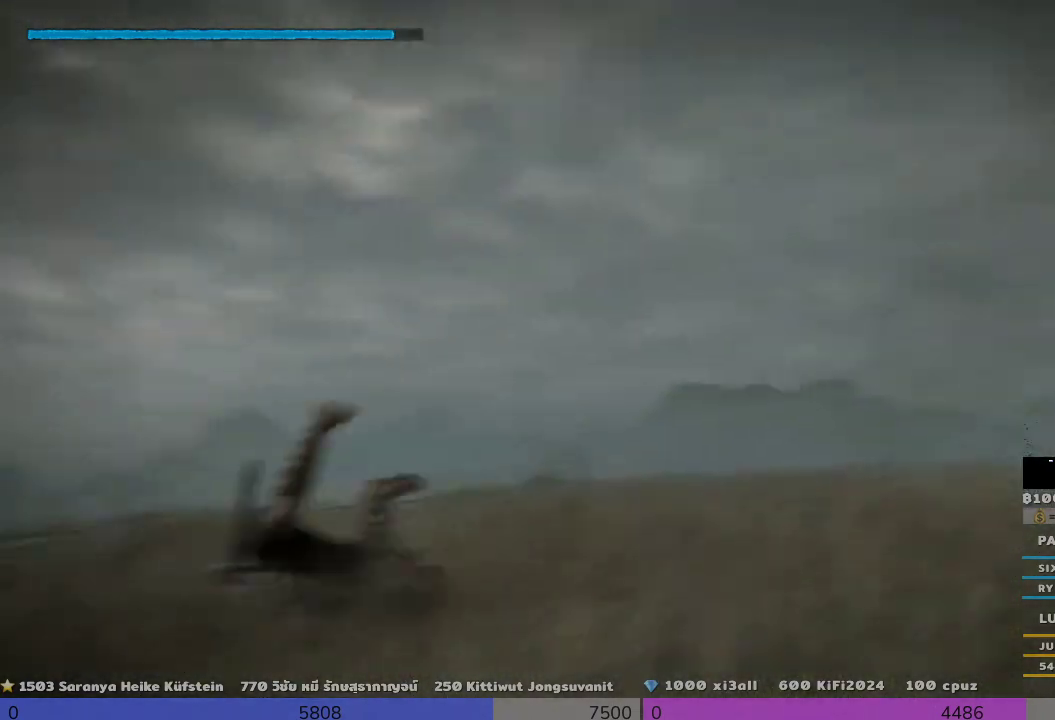
{"buttons": [], "left_stick": "down", "right_stick": "center", "events": [[467, "right_stick", "center"]]}
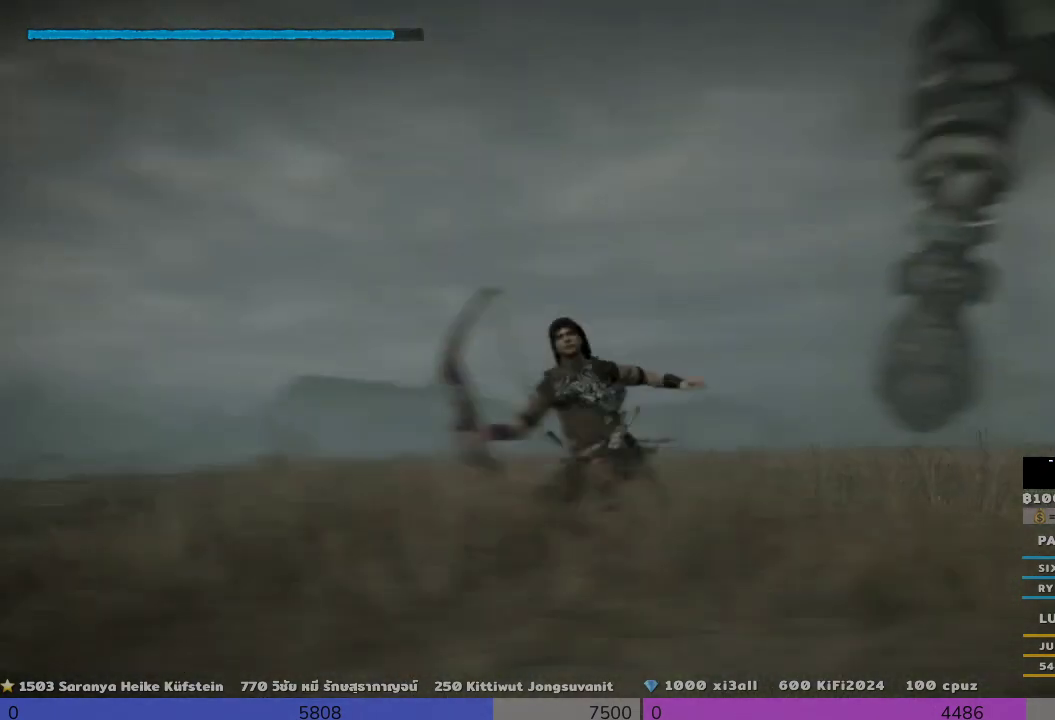
{"buttons": [], "left_stick": "down", "right_stick": "center", "events": []}
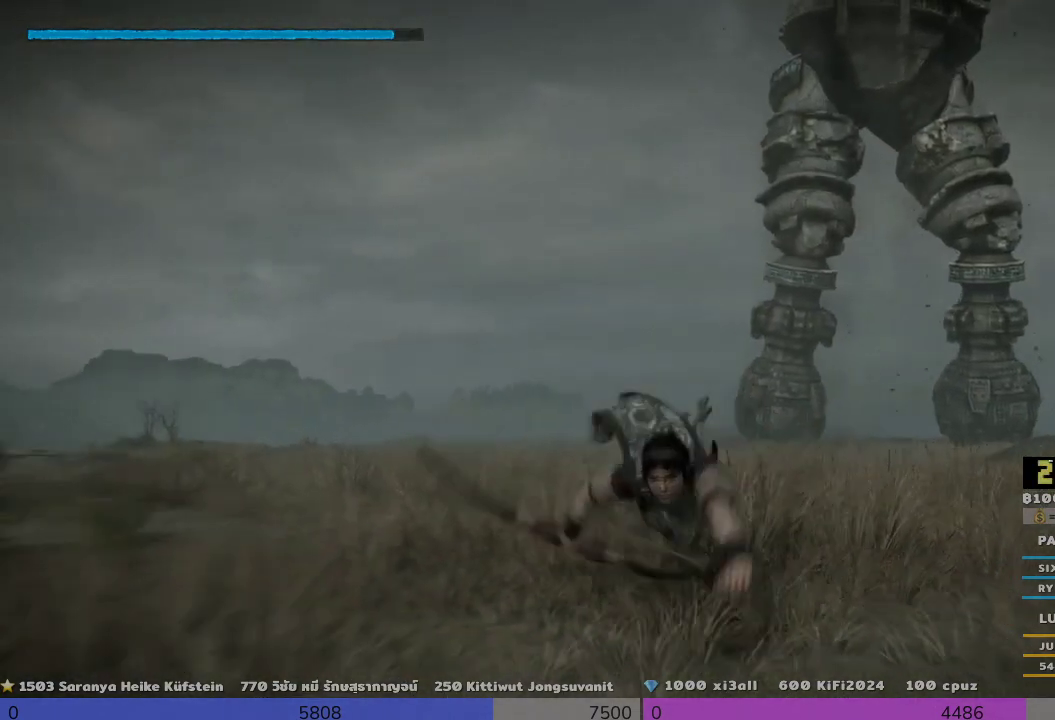
{"buttons": [], "left_stick": "down", "right_stick": "center", "events": [[333, "right_stick", "up-right"], [467, "right_stick", "center"]]}
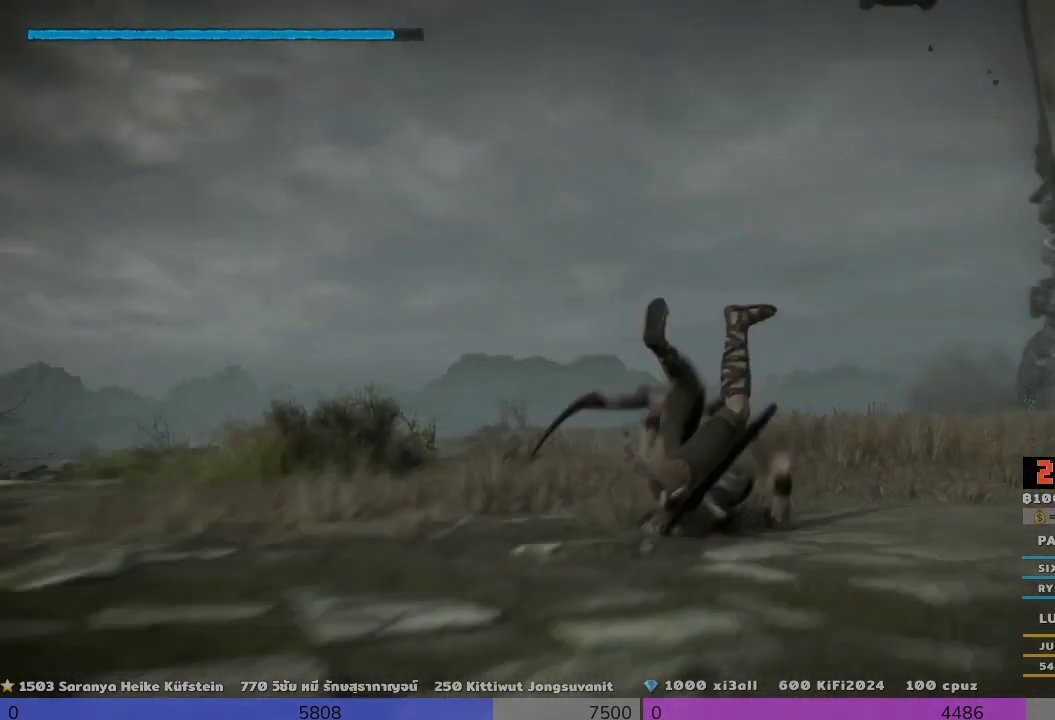
{"buttons": [], "left_stick": "up-right", "right_stick": "center", "events": [[133, "left_stick", "up-right"], [133, "right_stick", "right"], [333, "right_stick", "center"]]}
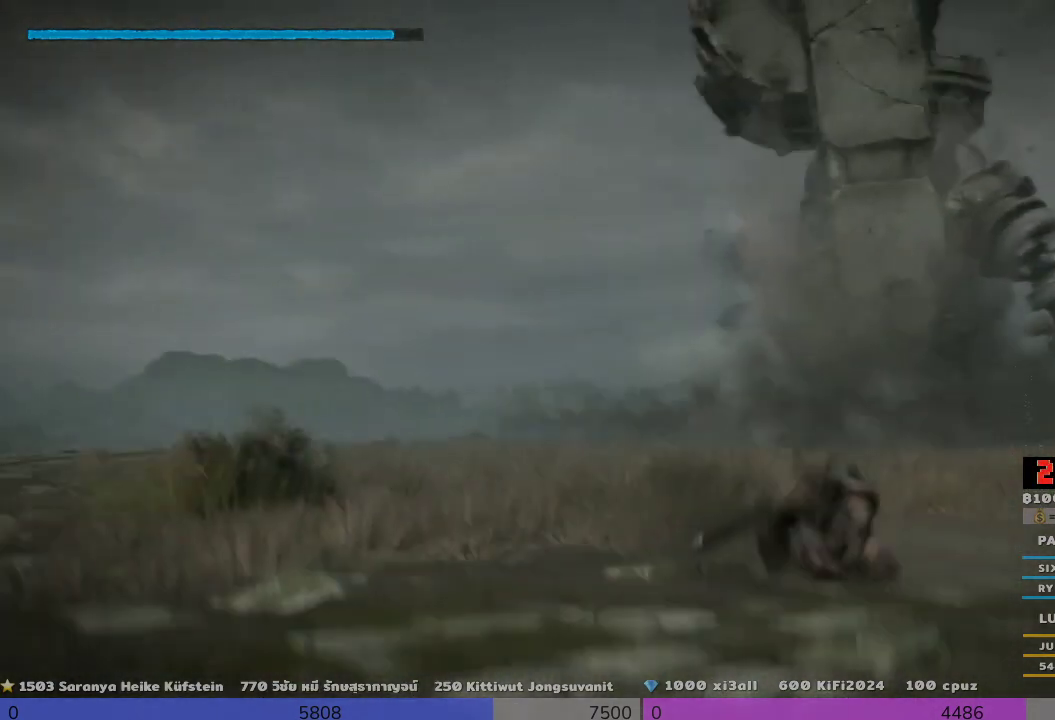
{"buttons": [], "left_stick": "up-right", "right_stick": "center", "events": []}
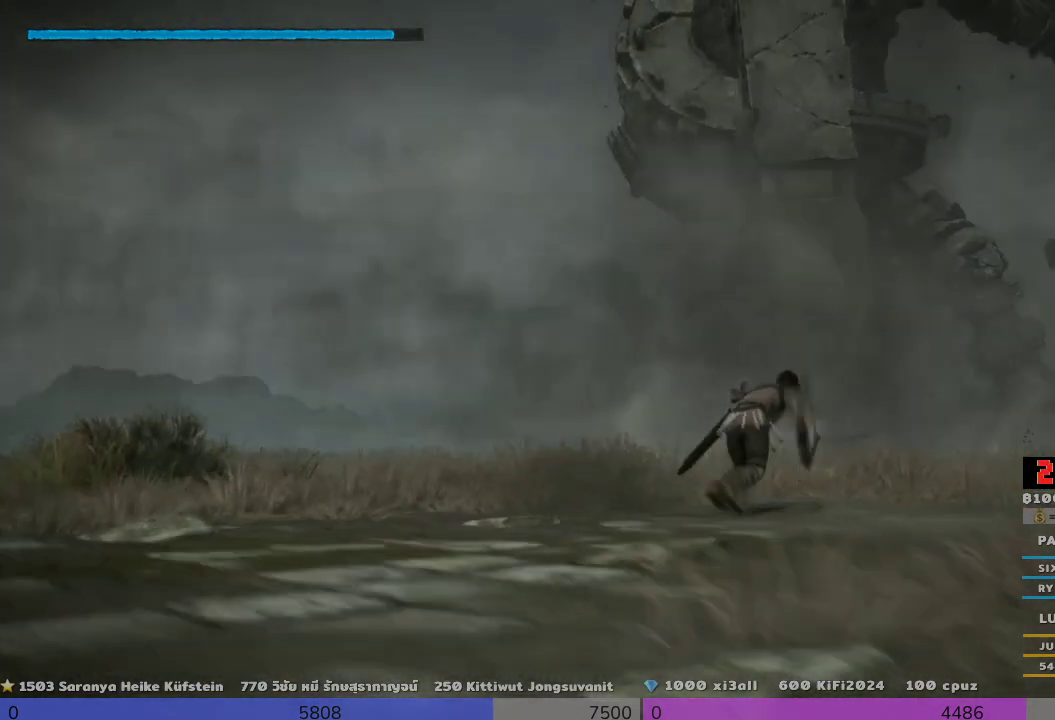
{"buttons": [], "left_stick": "up-right", "right_stick": "up-right", "events": [[300, "right_stick", "up-right"]]}
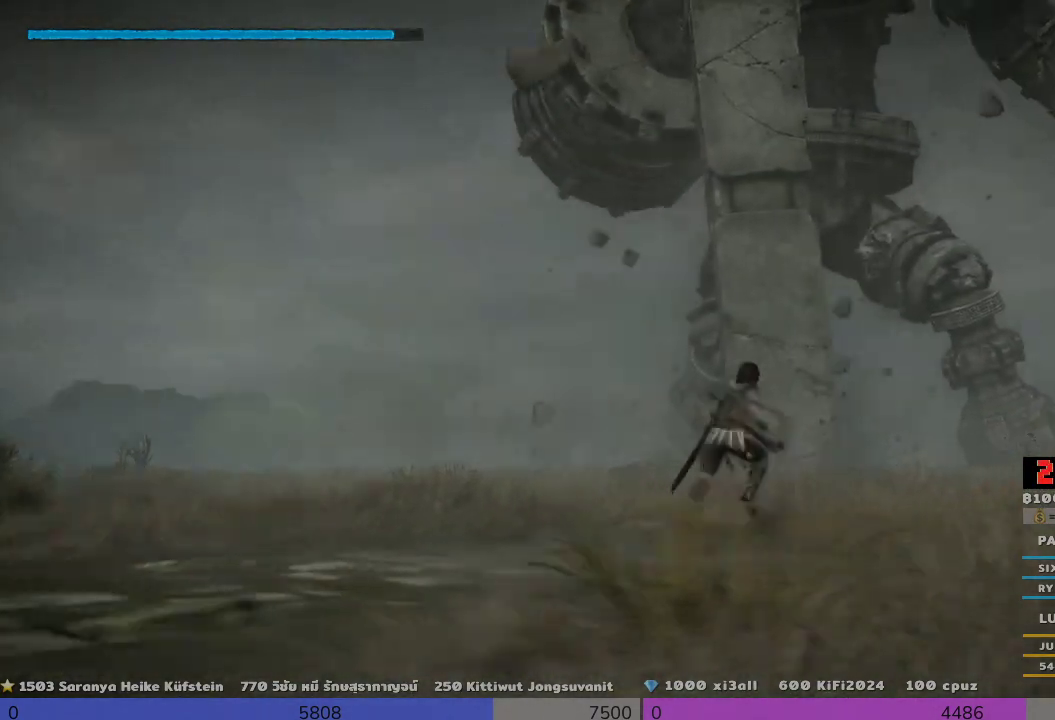
{"buttons": ["R1"], "left_stick": "center", "right_stick": "up", "events": [[167, "R1", "down"], [167, "left_stick", "center"], [167, "right_stick", "center"], [467, "right_stick", "up"]]}
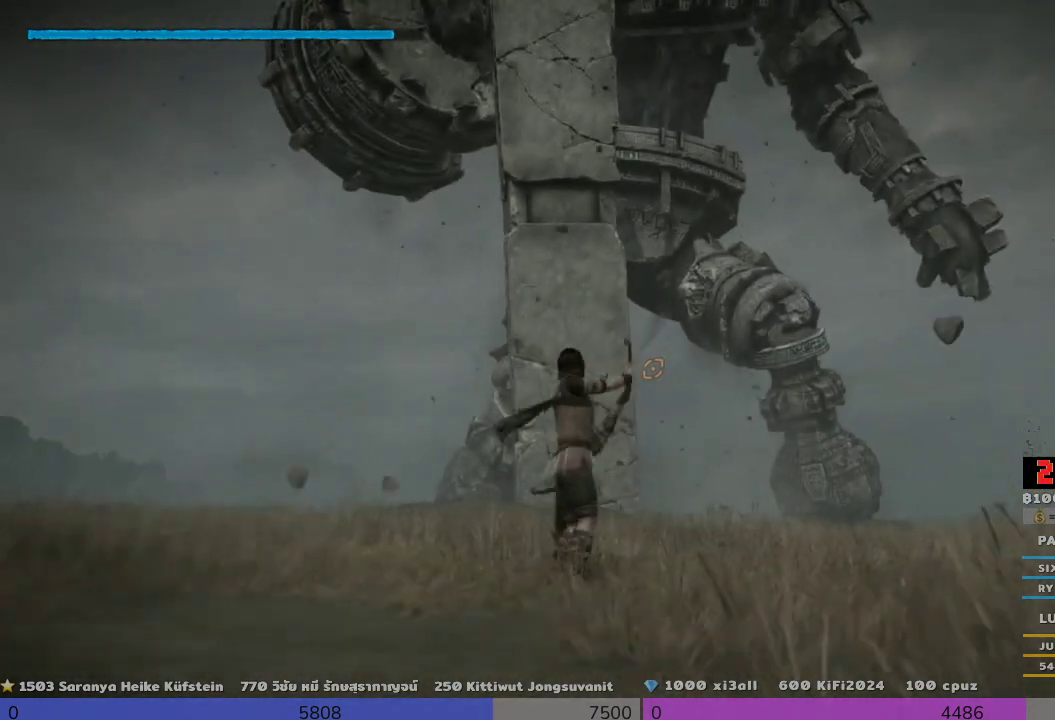
{"buttons": ["R1"], "left_stick": "center", "right_stick": "right", "events": [[133, "right_stick", "center"], [300, "right_stick", "right"]]}
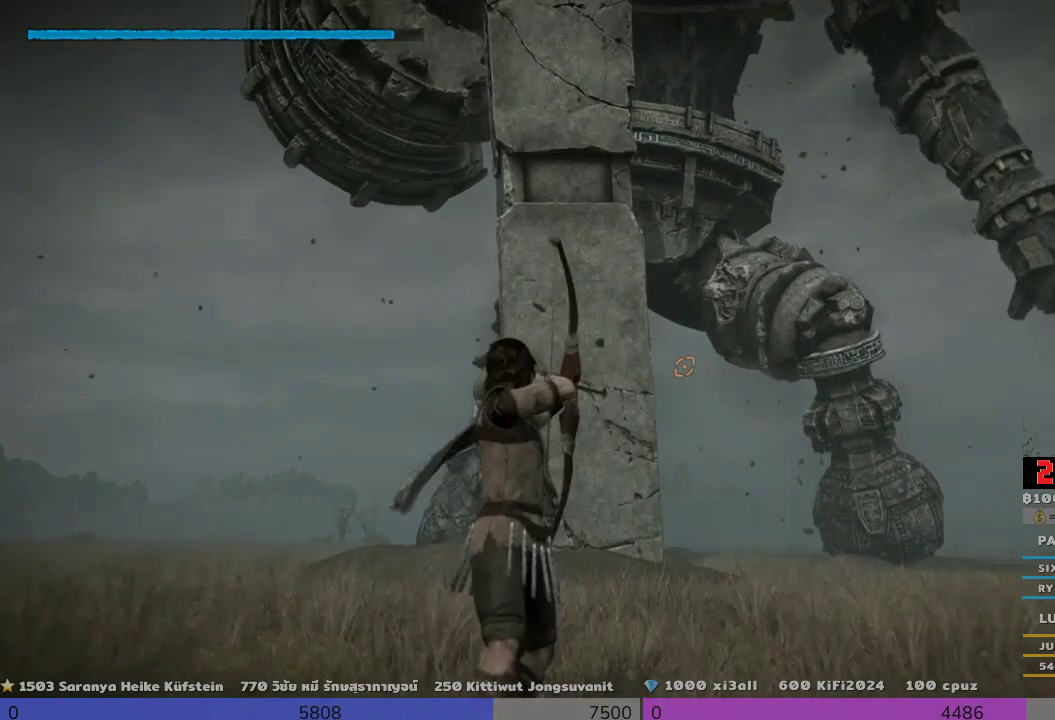
{"buttons": ["R1"], "left_stick": "center", "right_stick": "up-right", "events": [[300, "right_stick", "up-right"]]}
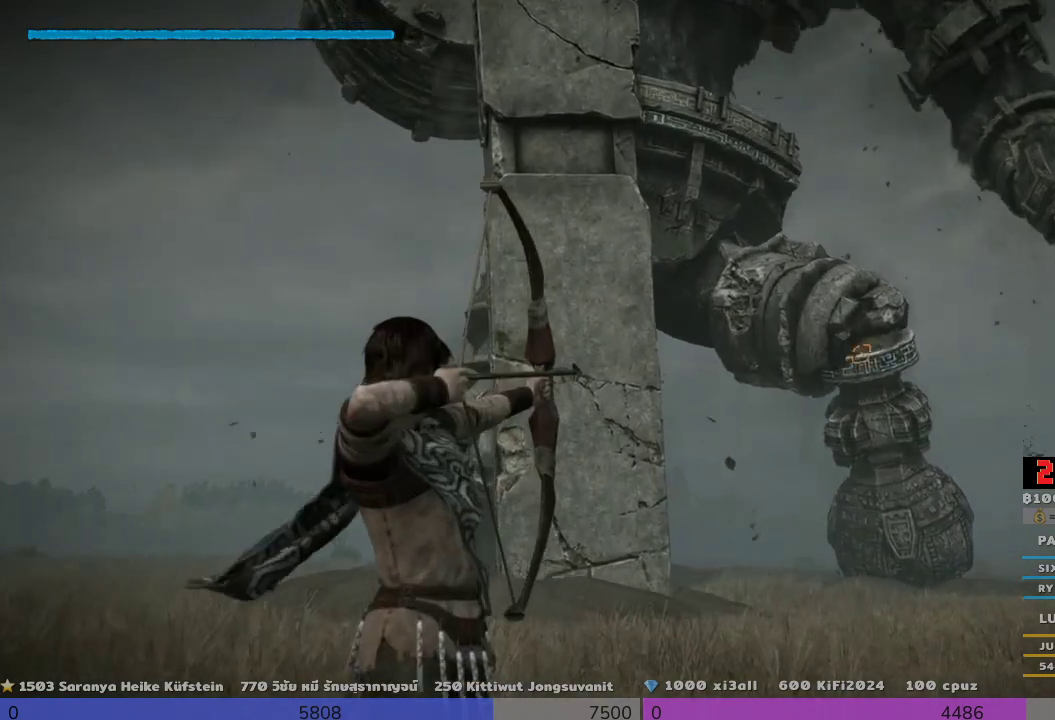
{"buttons": ["R1"], "left_stick": "center", "right_stick": "center", "events": [[133, "right_stick", "center"]]}
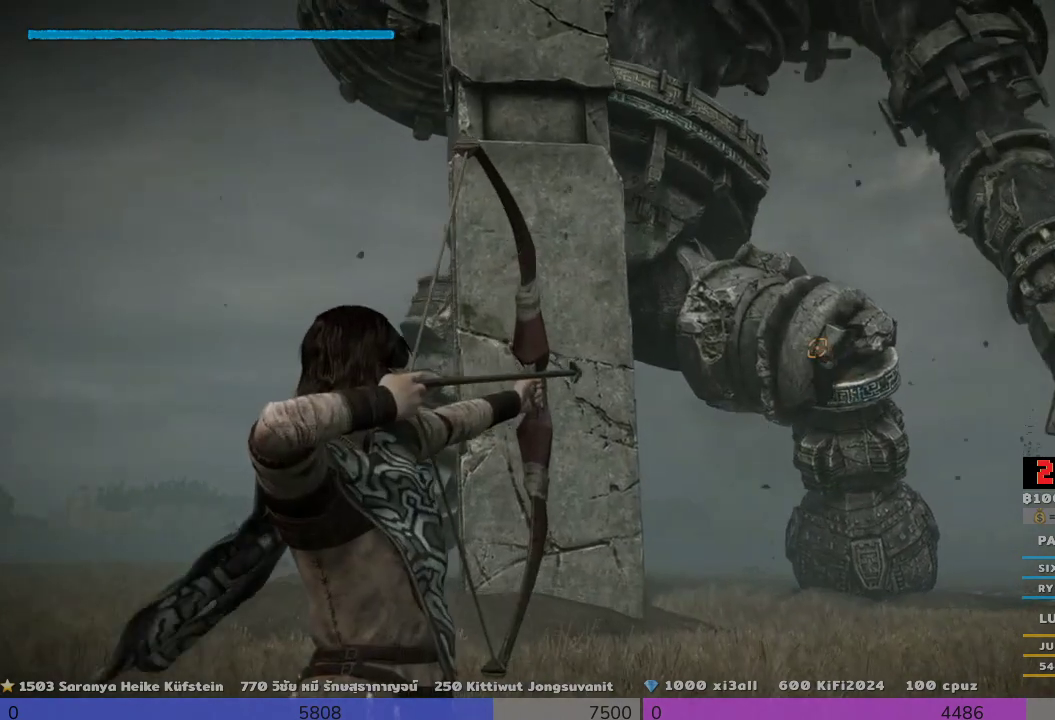
{"buttons": ["R1"], "left_stick": "center", "right_stick": "up-left", "events": [[467, "right_stick", "up-left"]]}
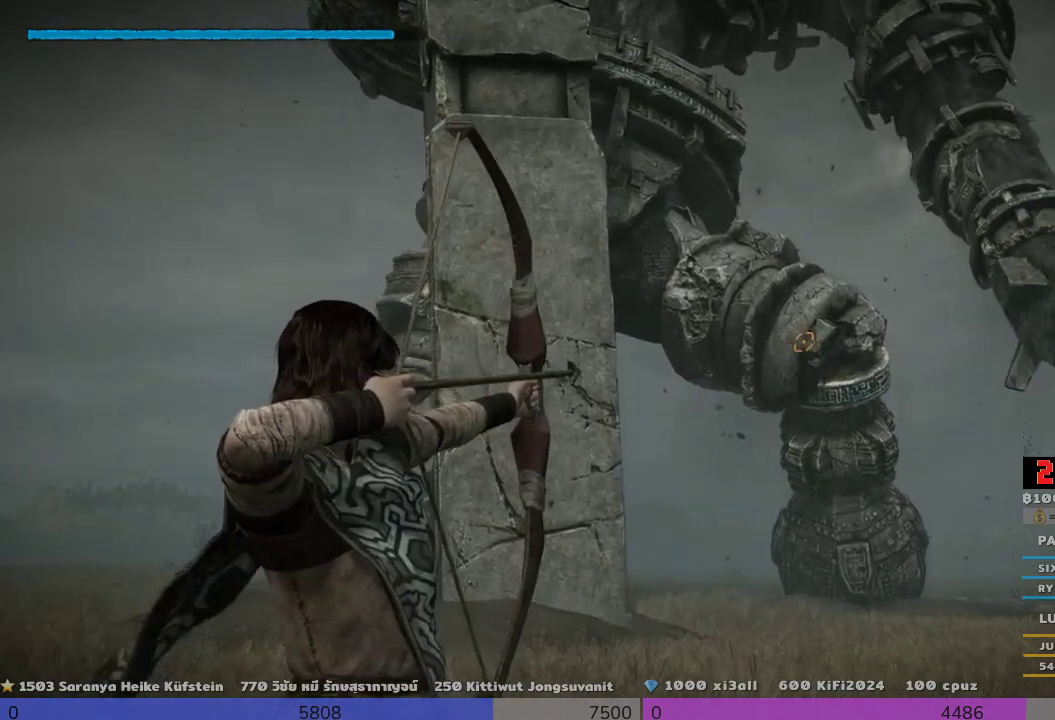
{"buttons": ["R1"], "left_stick": "center", "right_stick": "up-left", "events": []}
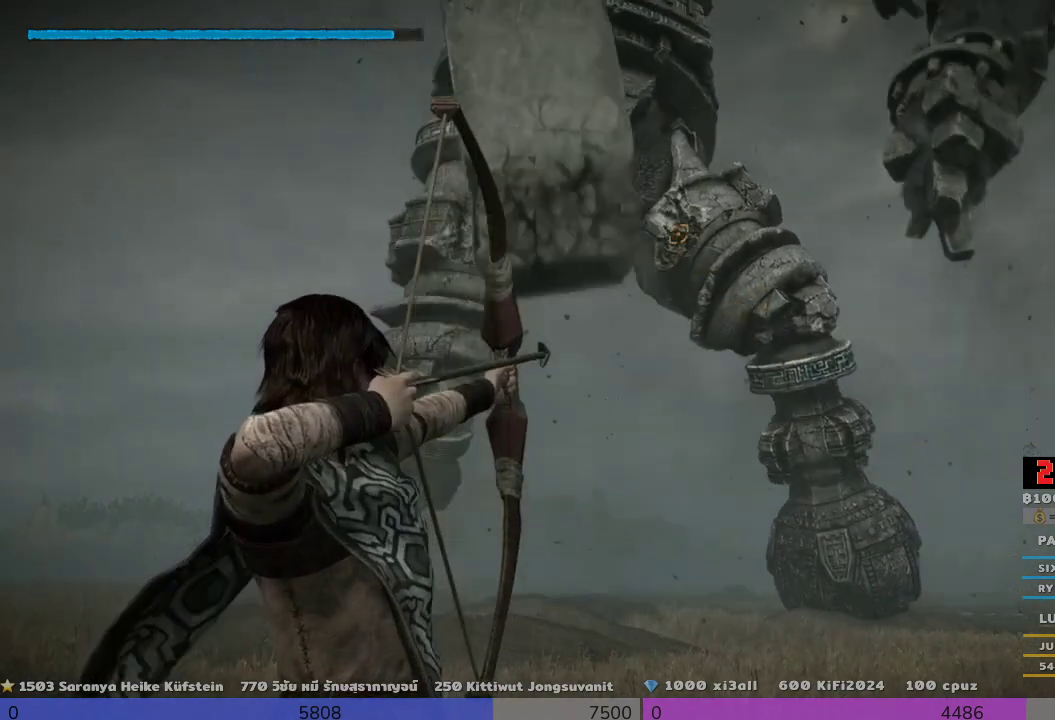
{"buttons": ["R1"], "left_stick": "center", "right_stick": "down-right", "events": [[333, "right_stick", "down-right"]]}
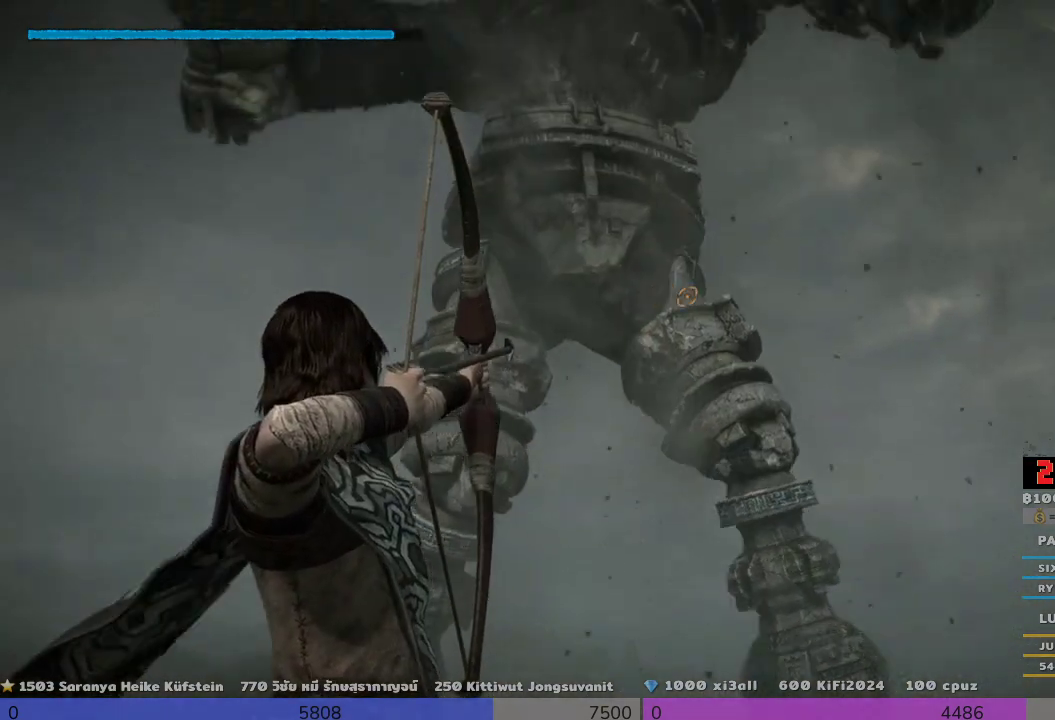
{"buttons": ["R1"], "left_stick": "center", "right_stick": "down", "events": [[300, "right_stick", "down"]]}
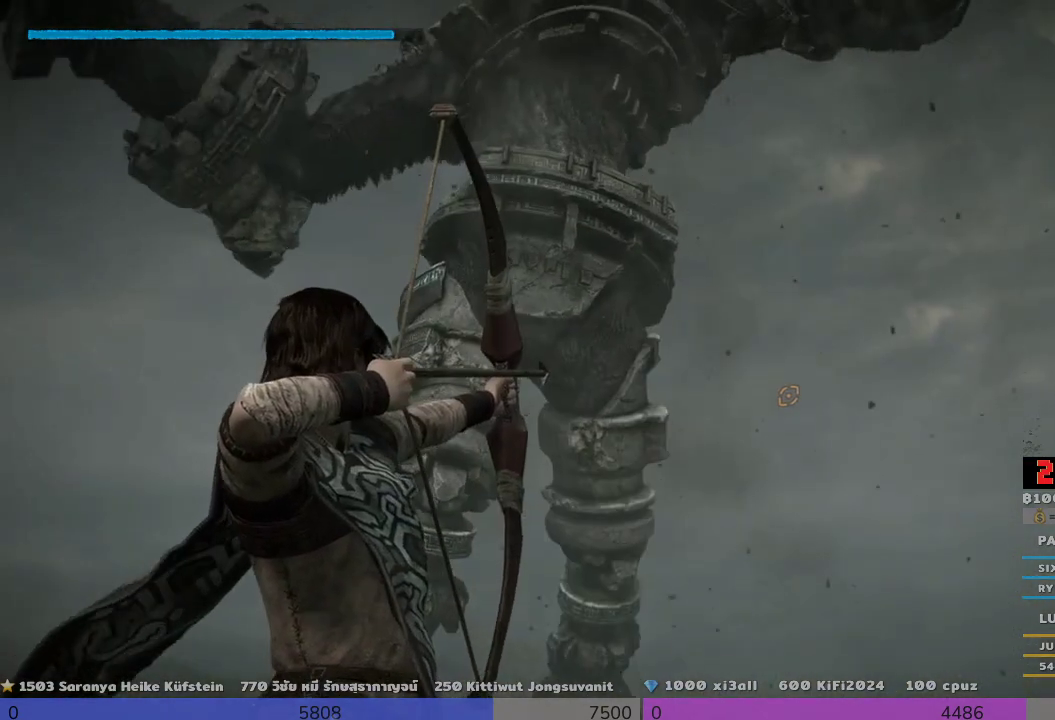
{"buttons": ["R1"], "left_stick": "center", "right_stick": "down-left", "events": [[300, "right_stick", "down-left"]]}
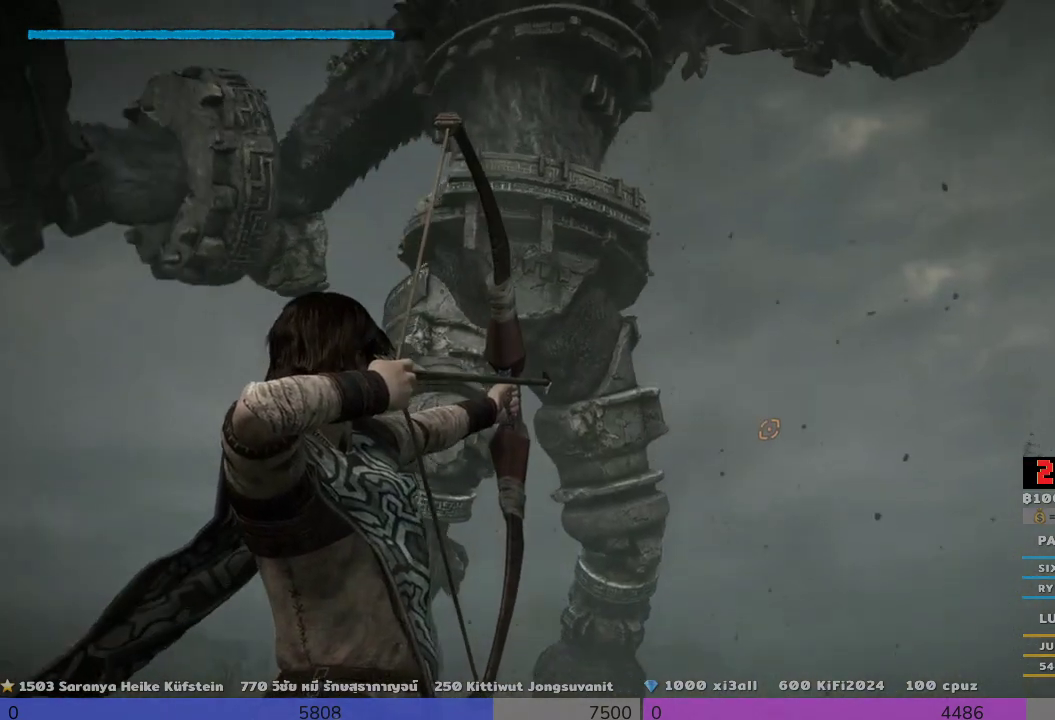
{"buttons": ["R1"], "left_stick": "center", "right_stick": "left", "events": [[133, "right_stick", "left"]]}
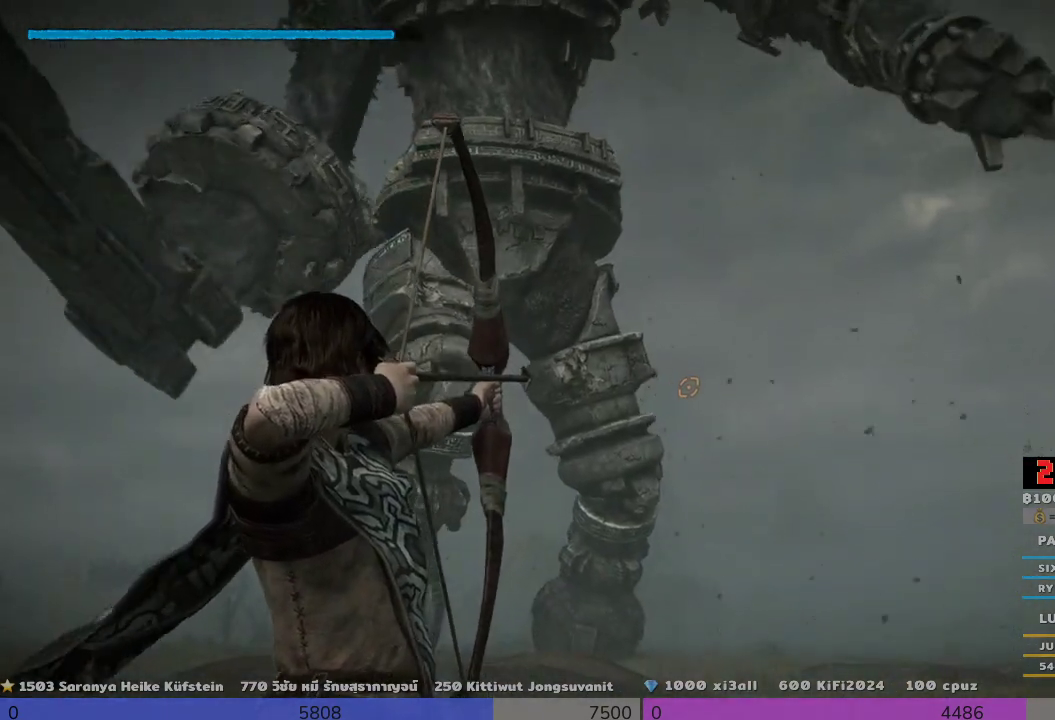
{"buttons": ["R1"], "left_stick": "center", "right_stick": "left", "events": []}